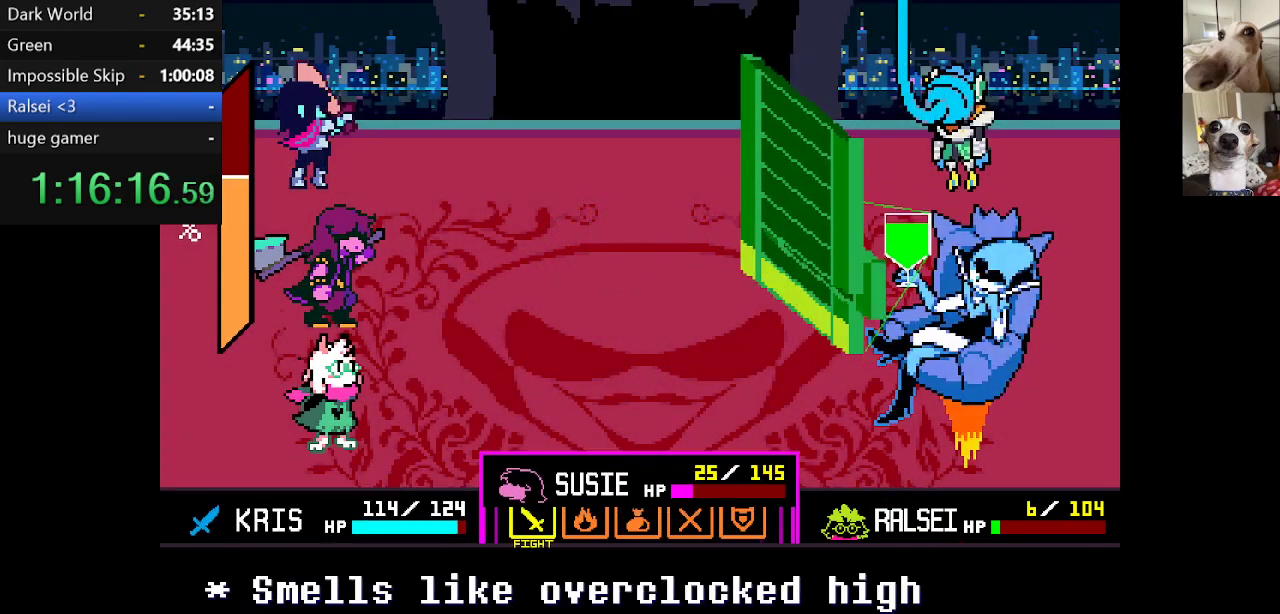
Gameplay with keyboard; each line is a JSON object with the keys held at the frame after it. "events" lists presses ("down") and releases ("up") of "c", "ctrl", "down", "escape", "left", "return", "right", "shift", "up", "x" and "z" between this image and that frame as [ms after this image, input, new state], when the widget could be followed in between. No other keys are recorded. Mouse input is not recorded.
{"keys": [], "events": [[84, "return", "down"], [117, "return", "up"], [167, "return", "down"], [217, "return", "up"], [267, "return", "down"], [300, "return", "up"], [400, "return", "down"], [450, "return", "up"]]}
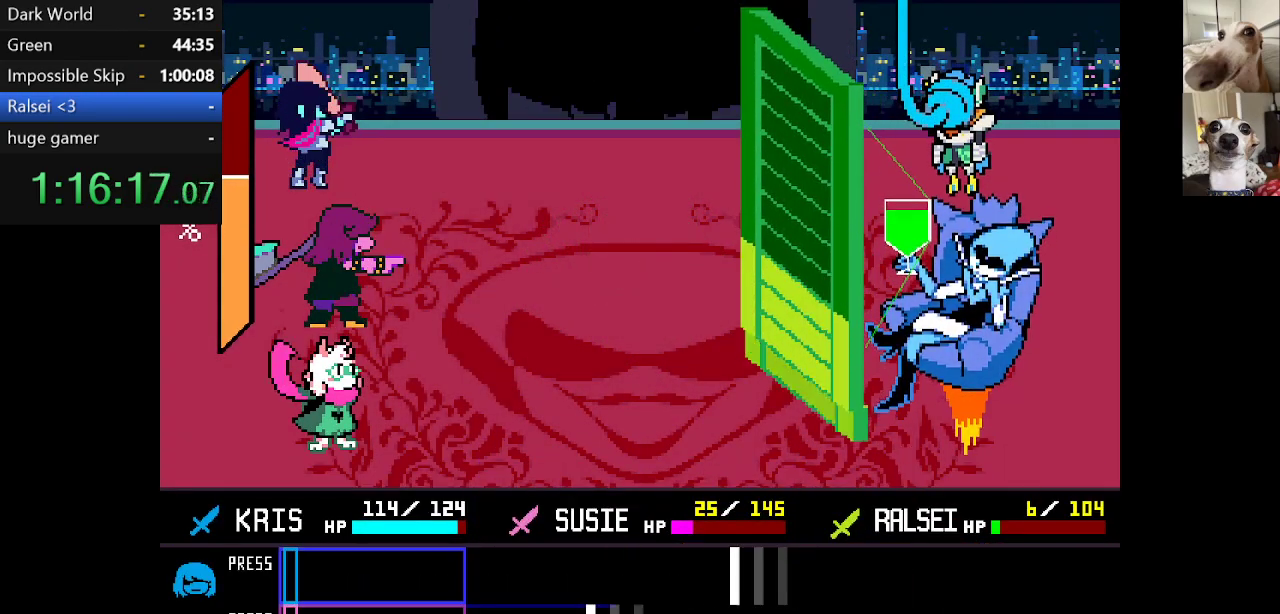
{"keys": [], "events": []}
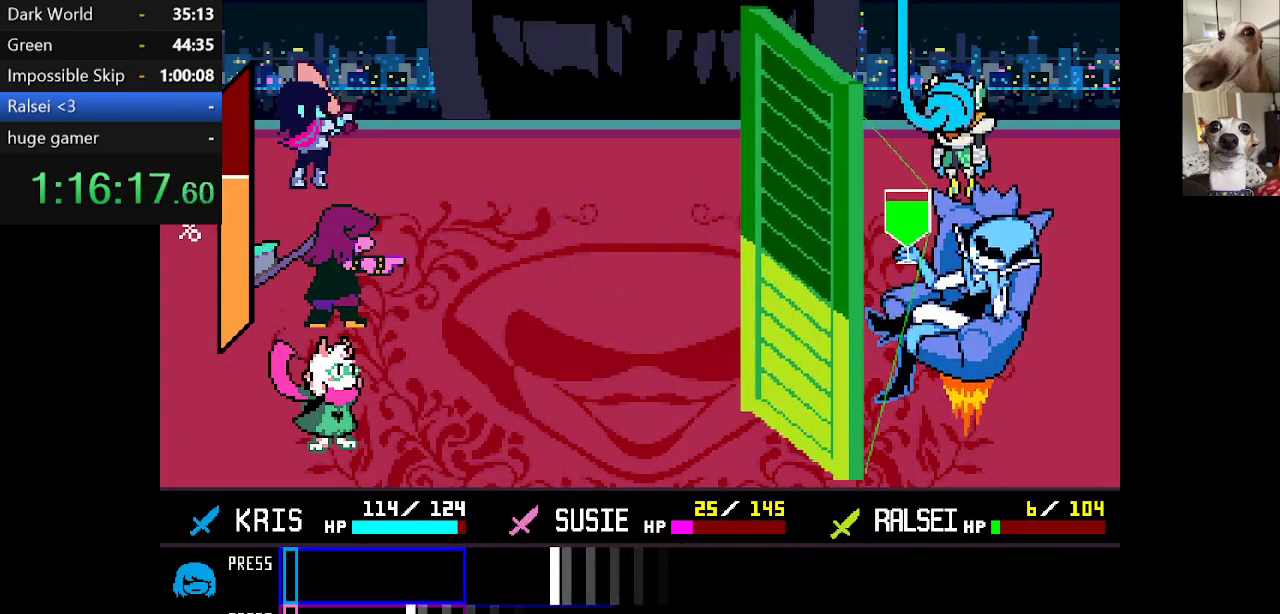
{"keys": [], "events": [[300, "return", "down"], [400, "return", "up"]]}
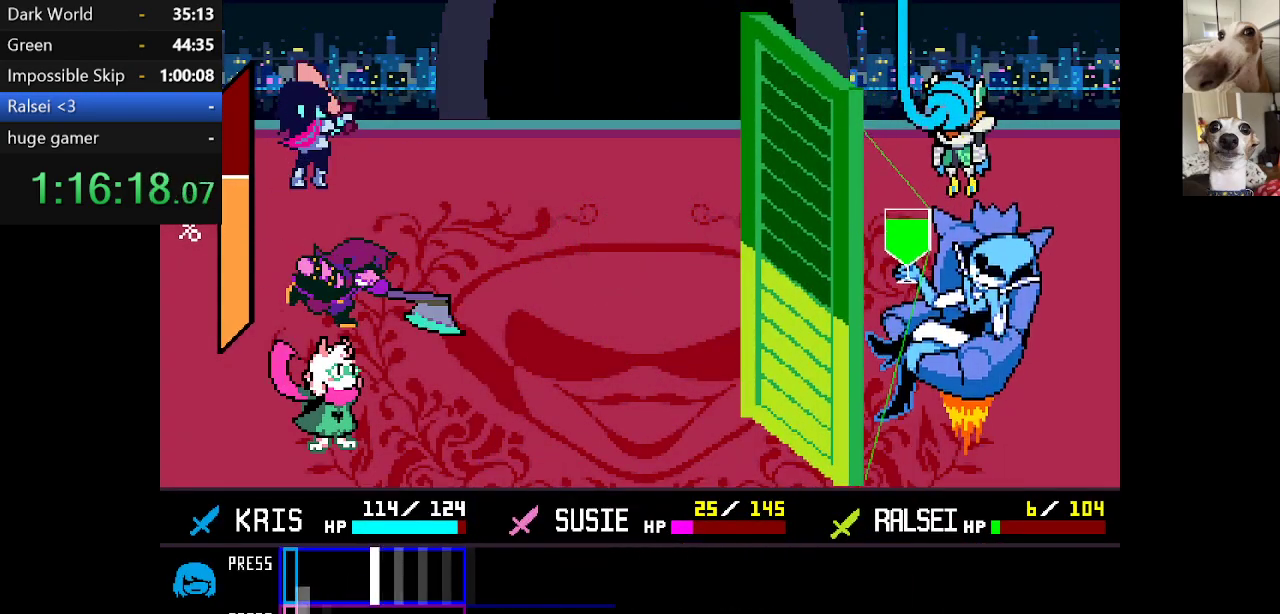
{"keys": ["c", "return", "x", "z"], "events": [[267, "return", "down"], [317, "c", "down"], [317, "return", "up"], [317, "x", "down"], [367, "return", "down"], [417, "return", "up"], [484, "return", "down"], [484, "z", "down"]]}
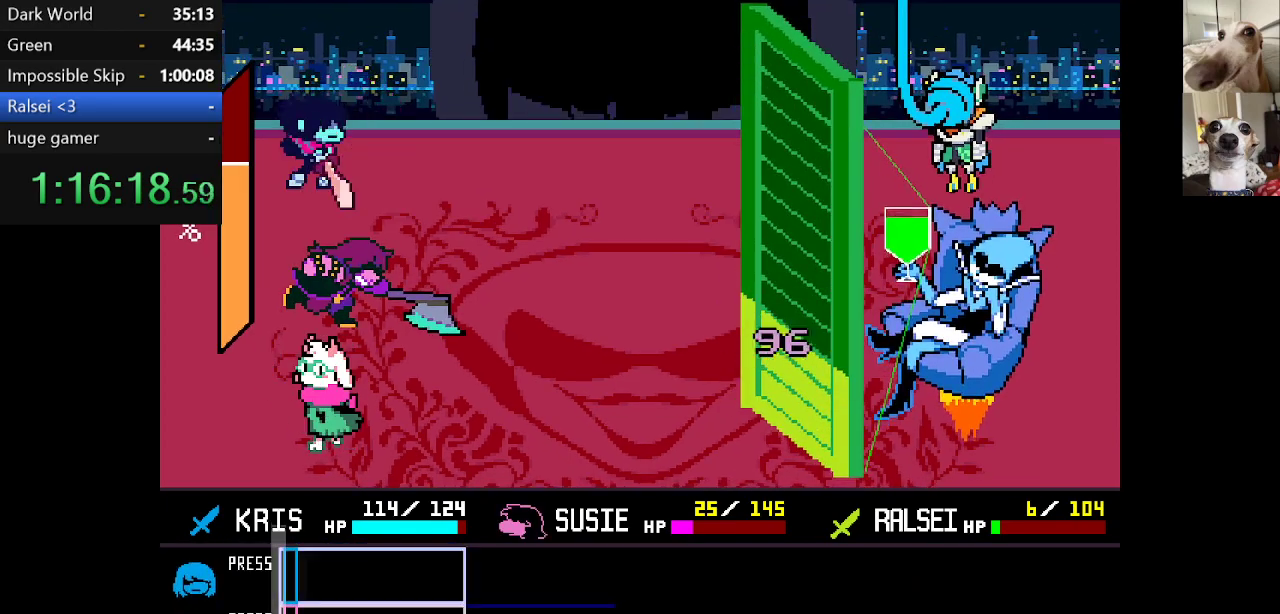
{"keys": ["c", "return", "x", "z"], "events": [[17, "return", "up"], [67, "z", "up"], [134, "return", "down"], [134, "z", "down"], [167, "return", "up"], [234, "return", "down"], [234, "z", "up"], [267, "return", "up"], [317, "return", "down"], [317, "z", "down"], [367, "z", "up"], [417, "return", "up"], [450, "z", "down"], [500, "return", "down"]]}
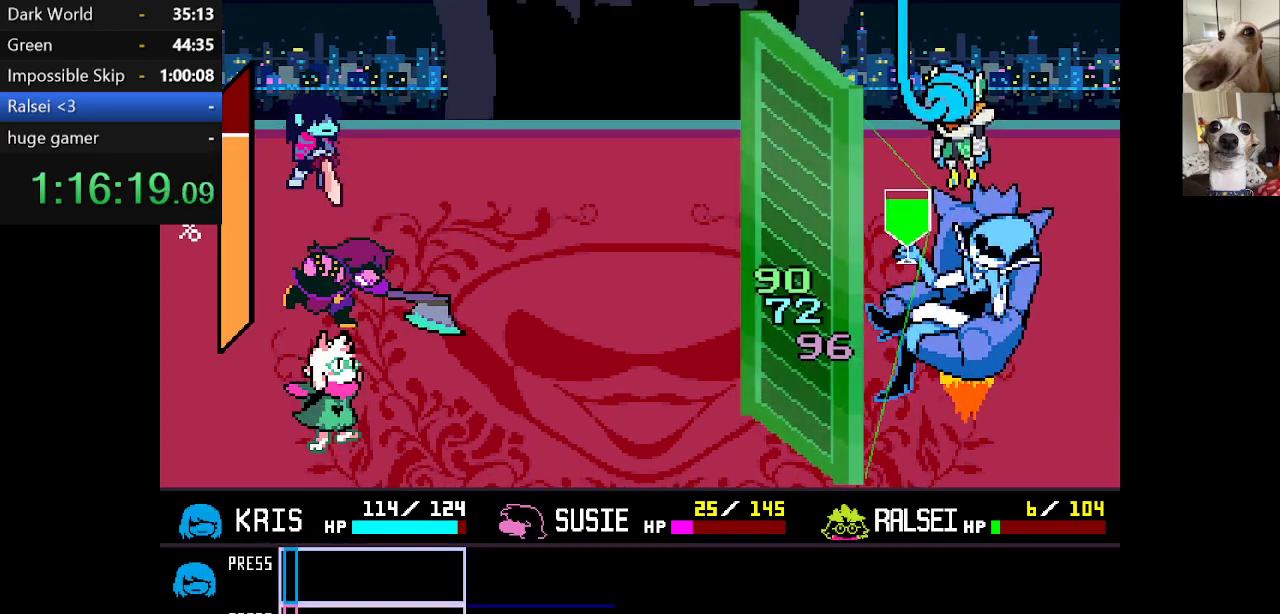
{"keys": ["c", "x", "z"], "events": [[50, "return", "up"], [50, "z", "up"], [100, "z", "down"], [134, "return", "down"], [200, "return", "up"], [200, "z", "up"], [284, "return", "down"], [284, "z", "down"], [334, "return", "up"], [384, "z", "up"], [417, "return", "down"], [467, "return", "up"], [467, "z", "down"]]}
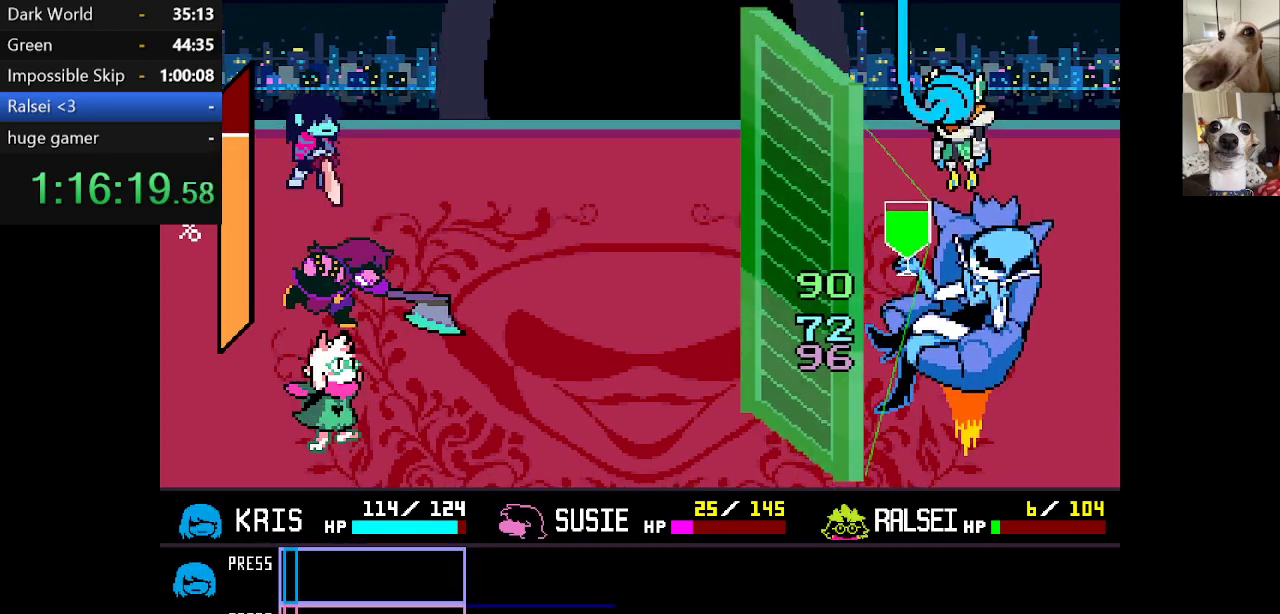
{"keys": ["c", "x"], "events": [[67, "return", "down"], [67, "z", "up"], [150, "return", "up"], [150, "z", "down"], [250, "return", "down"], [250, "z", "up"], [300, "return", "up"], [334, "z", "down"], [384, "return", "down"], [434, "return", "up"], [434, "z", "up"]]}
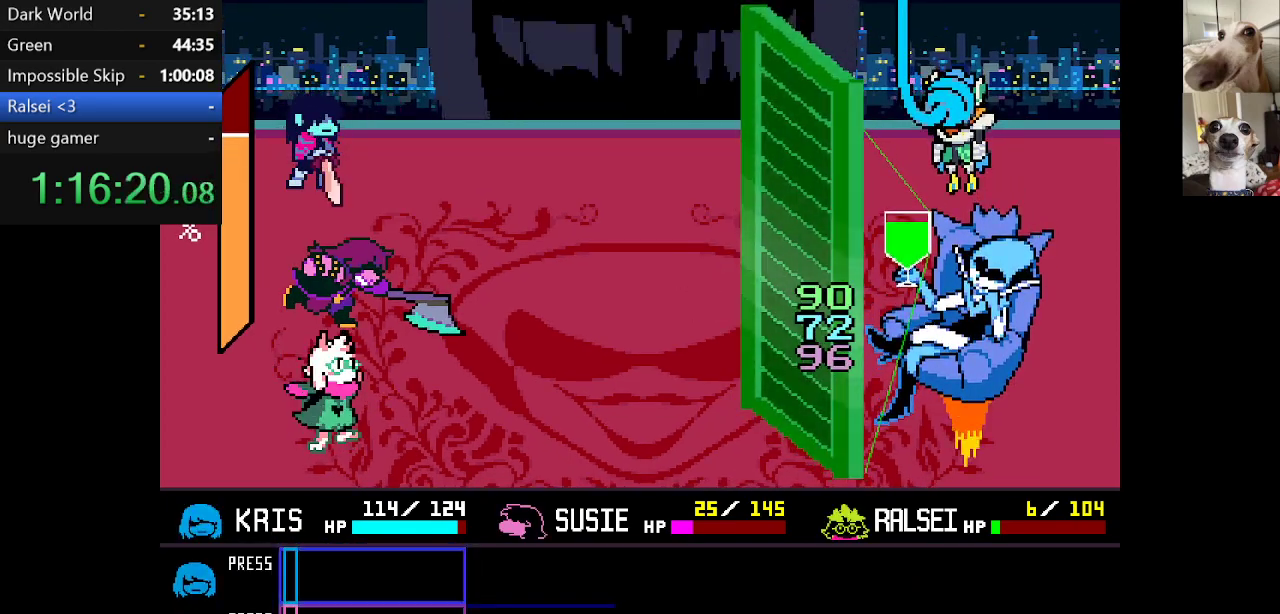
{"keys": ["c", "return", "x"], "events": [[17, "return", "down"], [17, "z", "down"], [67, "return", "up"], [67, "z", "up"], [167, "return", "down"], [167, "z", "down"], [217, "return", "up"], [267, "z", "up"], [300, "return", "down"], [350, "return", "up"], [350, "z", "down"], [450, "return", "down"], [450, "z", "up"]]}
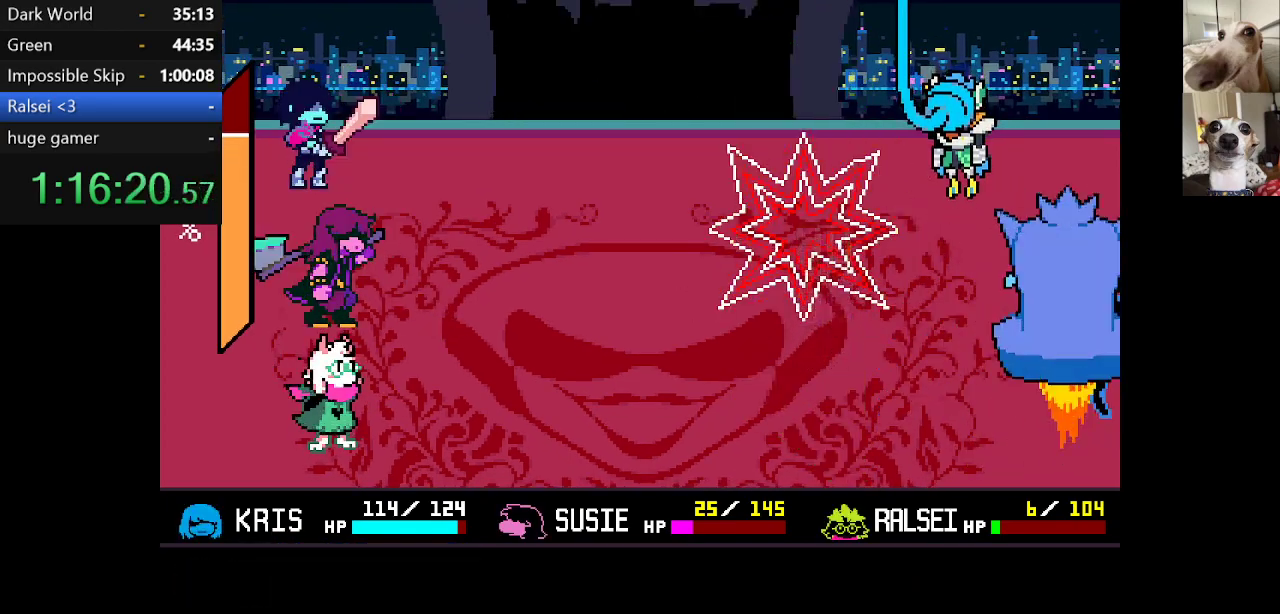
{"keys": ["c", "x", "z"], "events": [[50, "return", "up"], [50, "z", "down"], [134, "return", "down"], [134, "z", "up"], [184, "return", "up"], [250, "z", "down"], [284, "return", "down"], [334, "return", "up"], [334, "z", "up"], [400, "z", "down"], [450, "return", "down"], [500, "return", "up"]]}
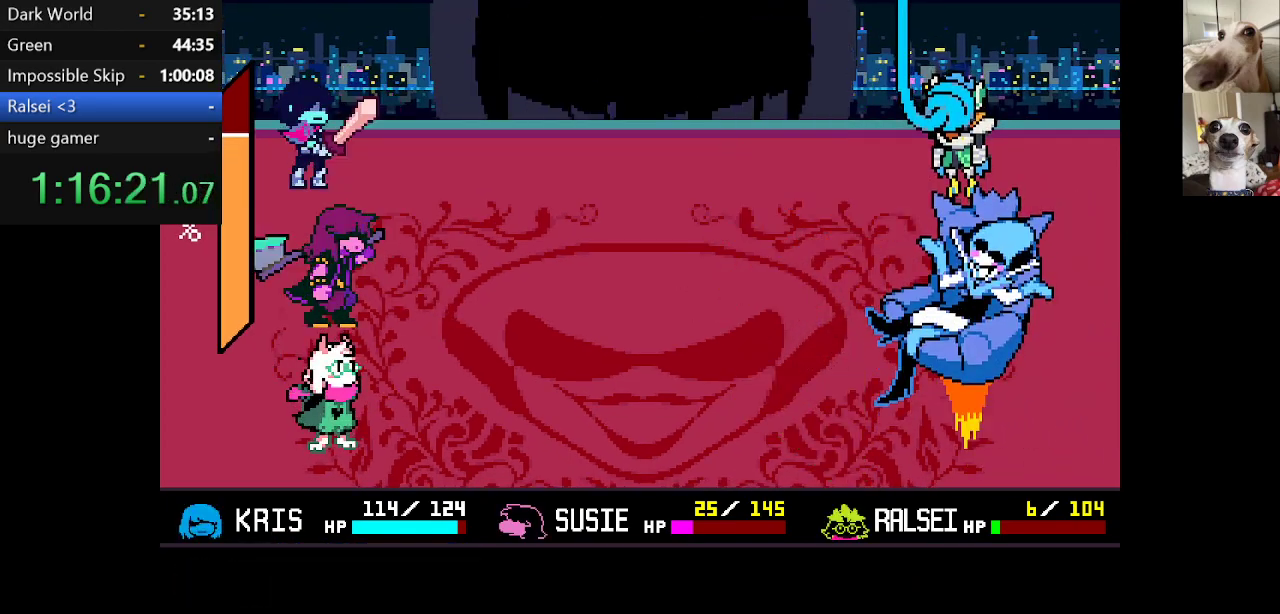
{"keys": ["c", "return", "x"], "events": [[34, "z", "up"], [84, "return", "down"], [84, "z", "down"], [134, "return", "up"], [184, "z", "up"], [234, "return", "down"], [284, "return", "up"], [284, "z", "down"], [367, "return", "down"], [367, "z", "up"], [417, "return", "up"], [417, "z", "down"], [500, "return", "down"], [500, "z", "up"]]}
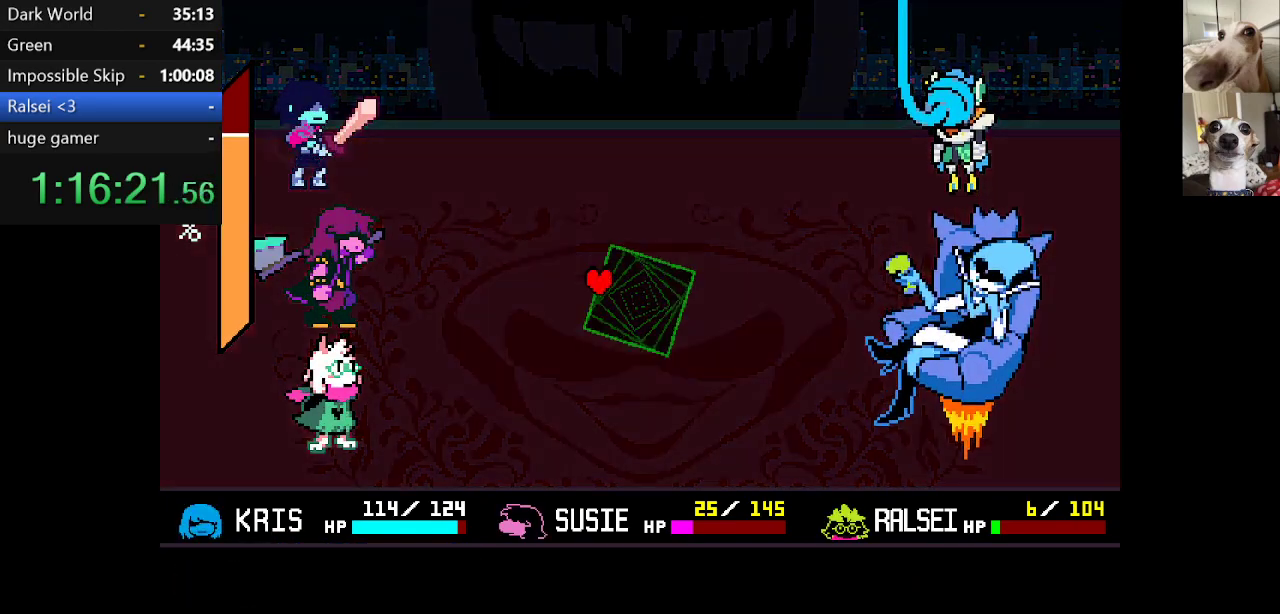
{"keys": [], "events": [[117, "return", "up"], [117, "z", "down"], [200, "z", "up"], [334, "c", "up"], [334, "x", "up"]]}
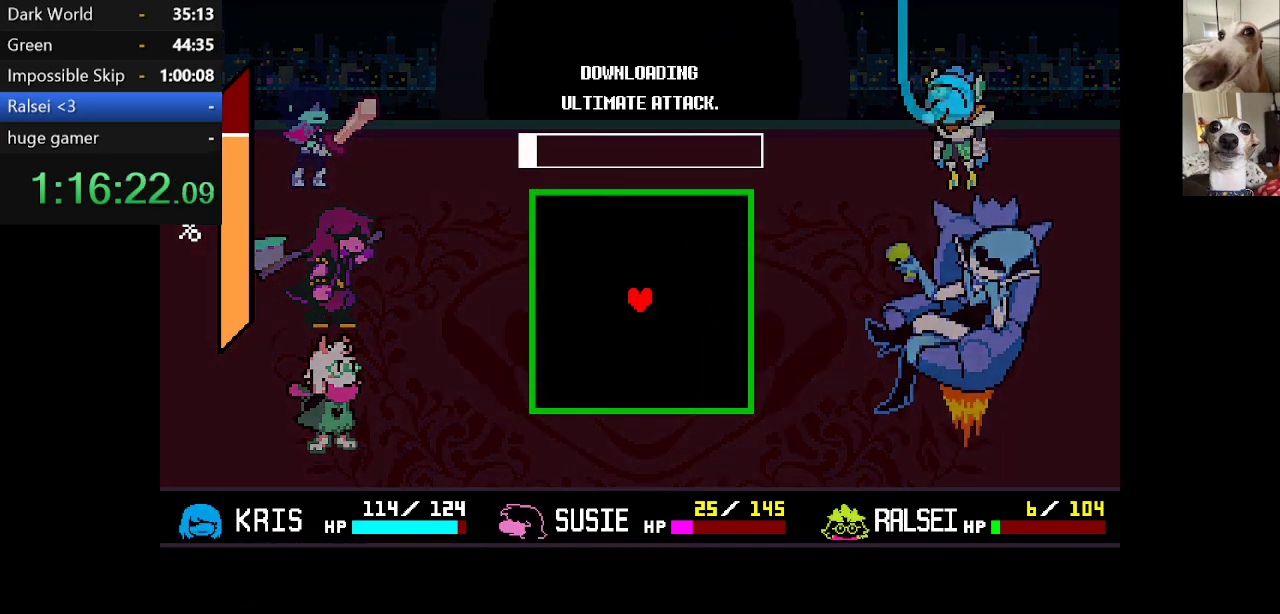
{"keys": [], "events": []}
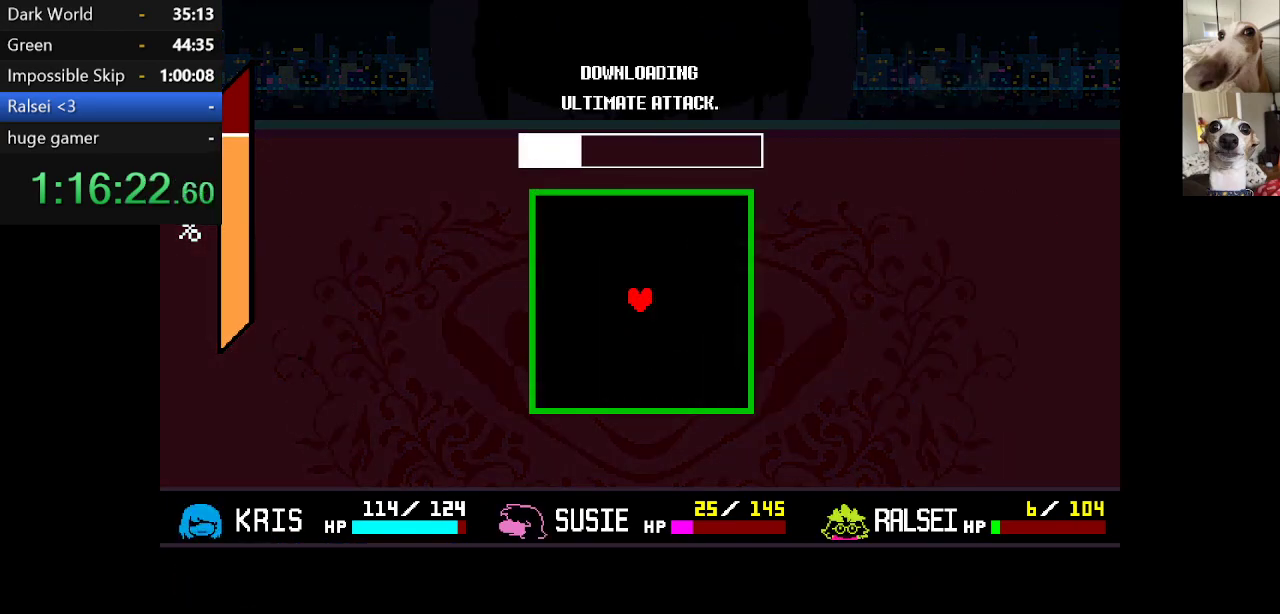
{"keys": [], "events": []}
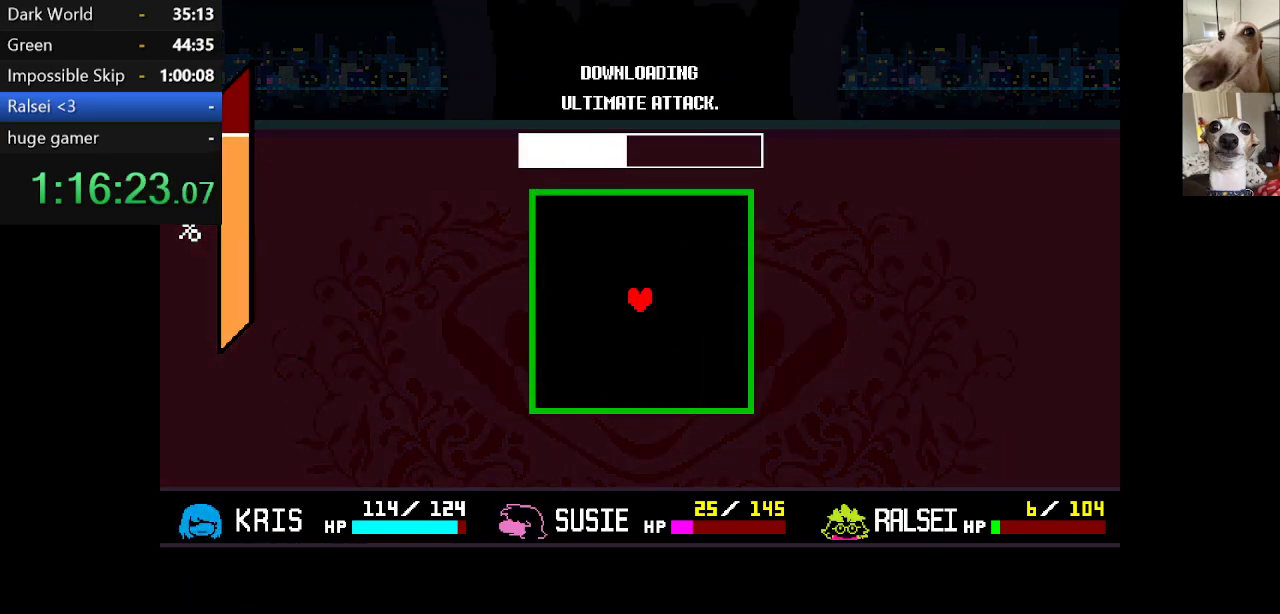
{"keys": [], "events": []}
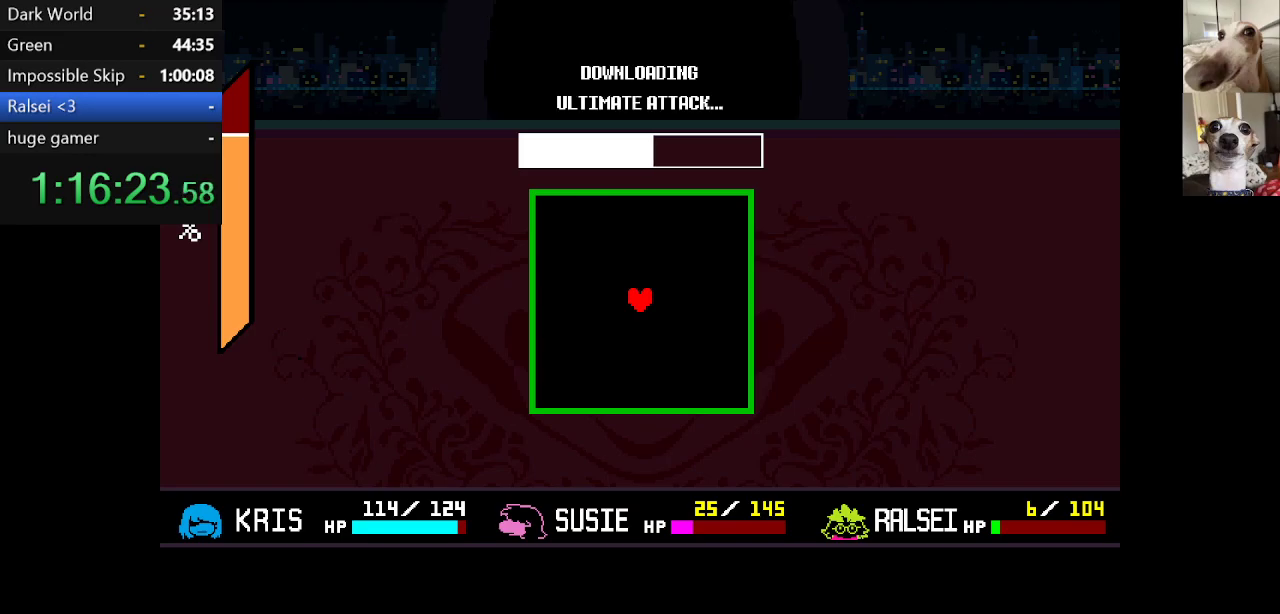
{"keys": [], "events": []}
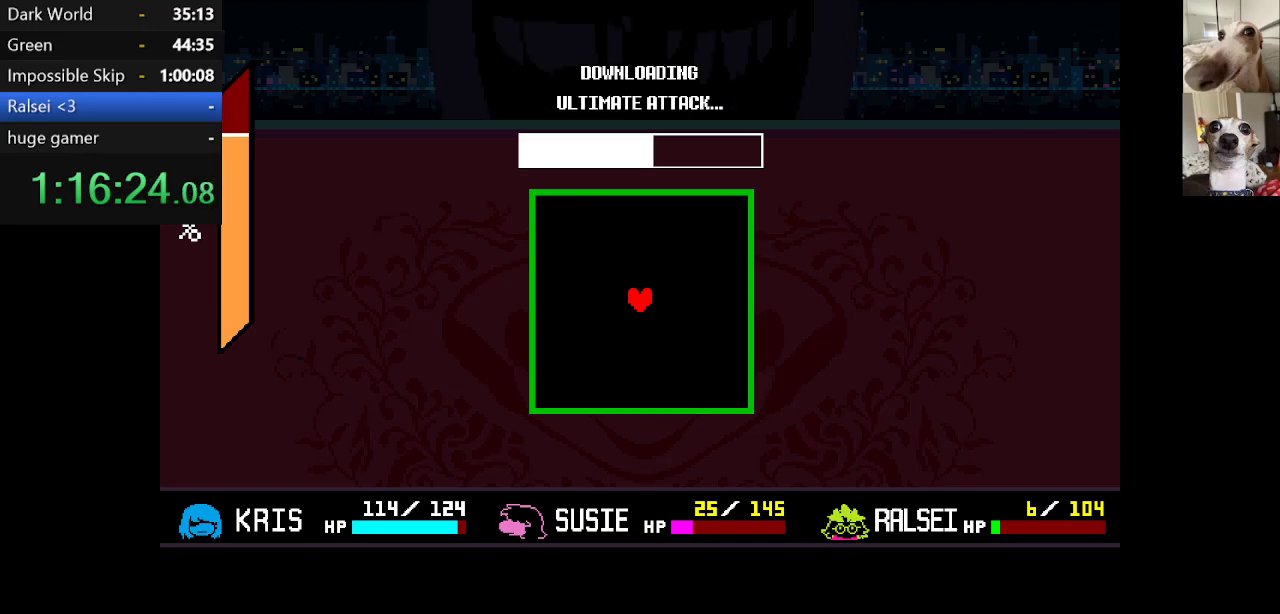
{"keys": [], "events": []}
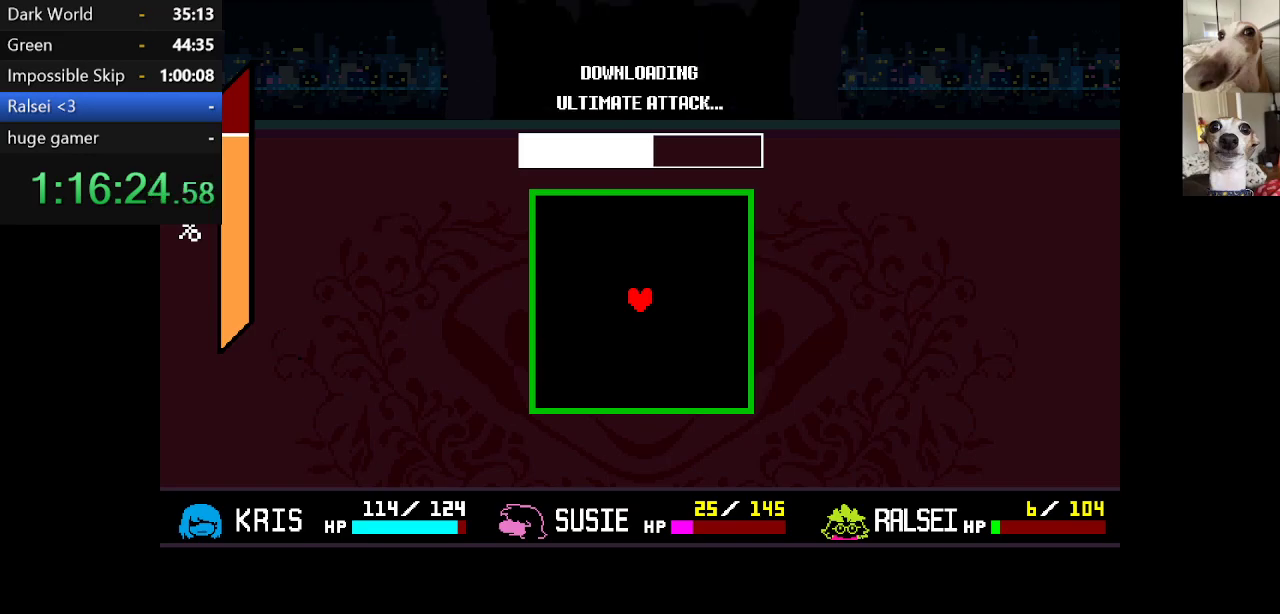
{"keys": [], "events": []}
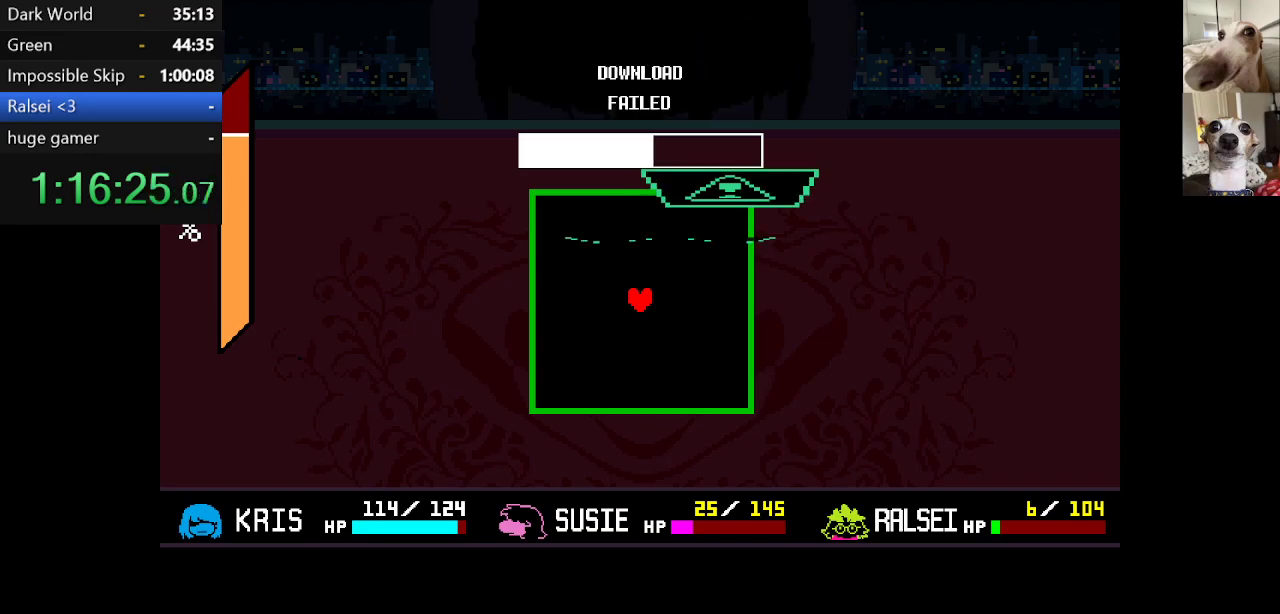
{"keys": [], "events": []}
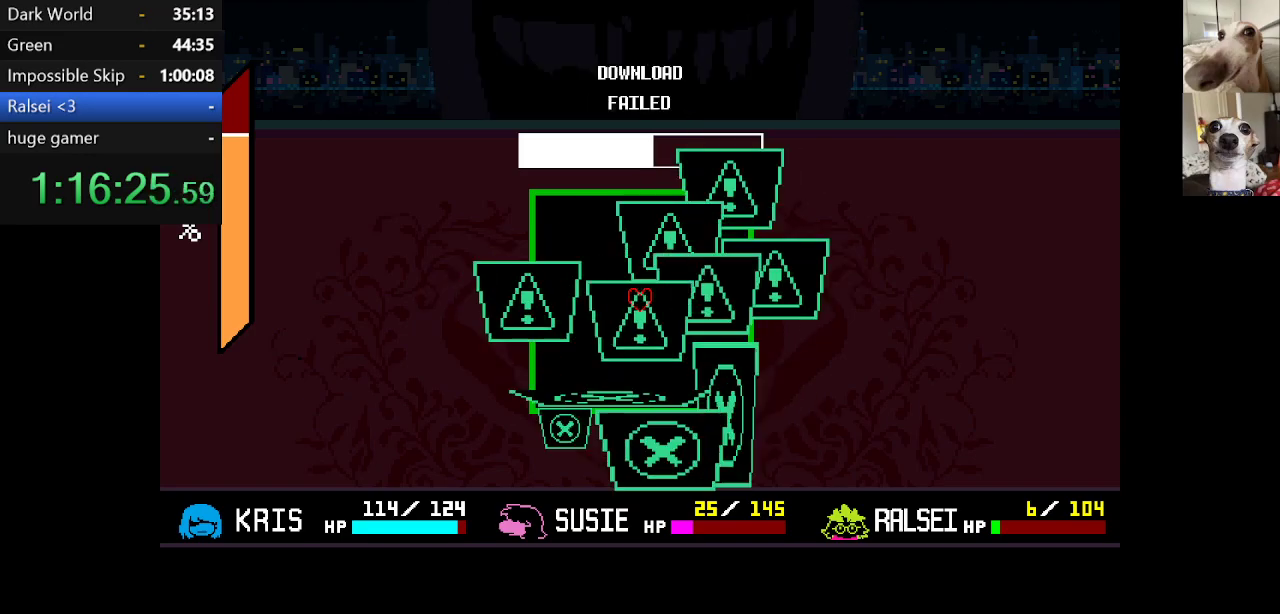
{"keys": [], "events": []}
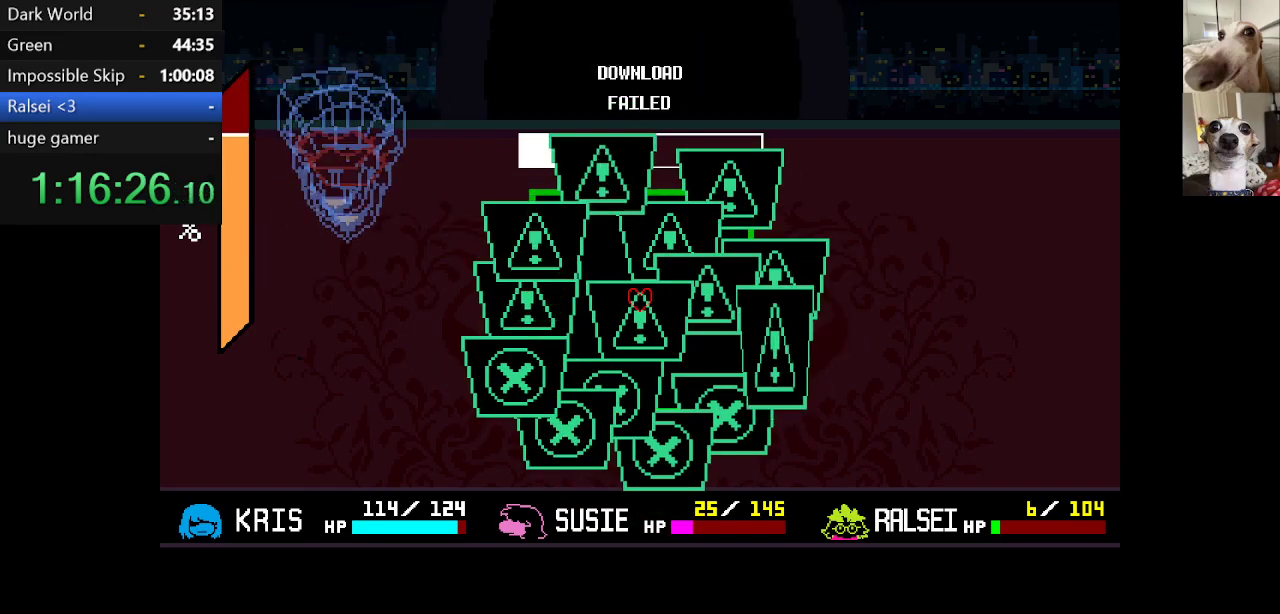
{"keys": [], "events": []}
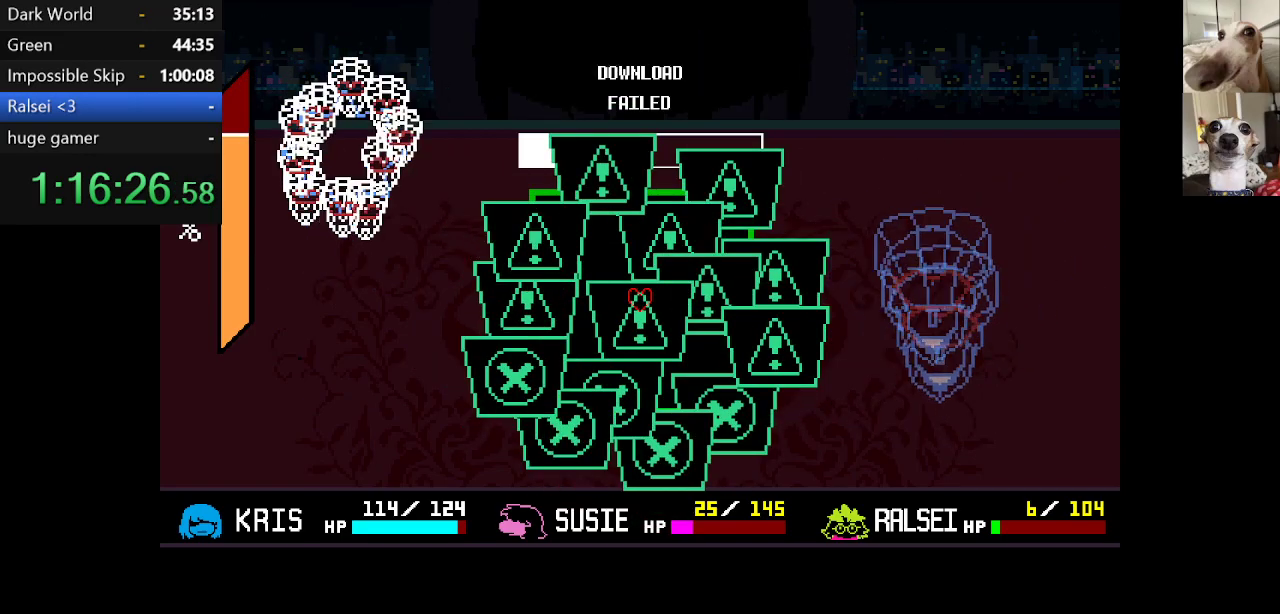
{"keys": [], "events": [[284, "down", "down"], [384, "down", "up"]]}
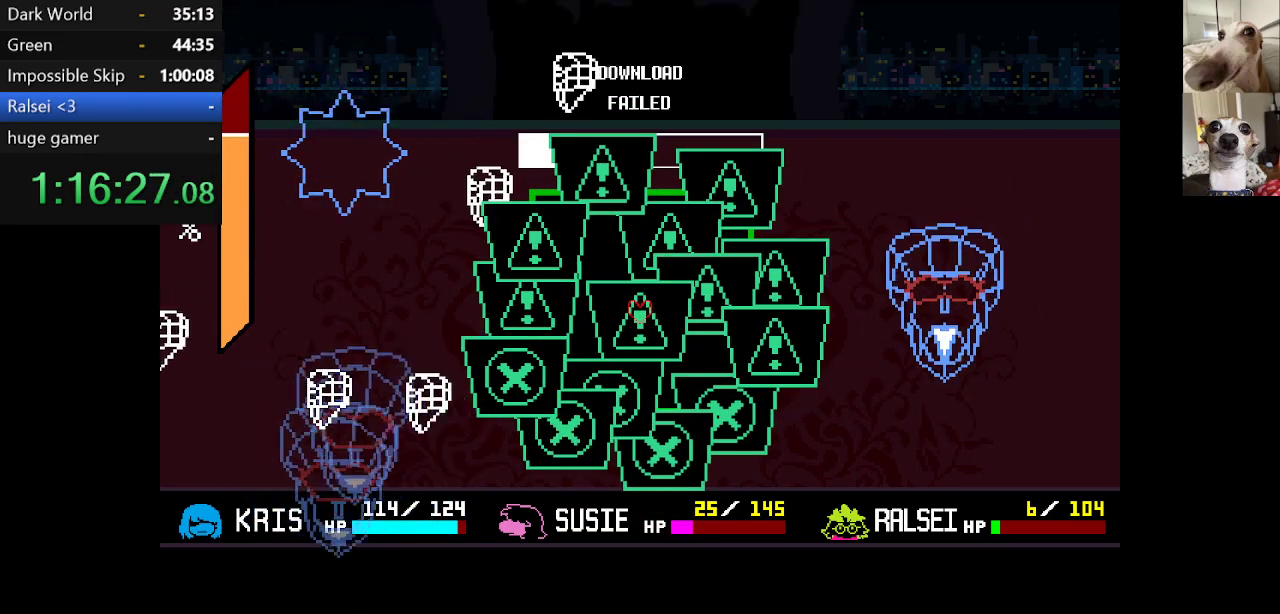
{"keys": [], "events": [[167, "down", "down"], [250, "down", "up"]]}
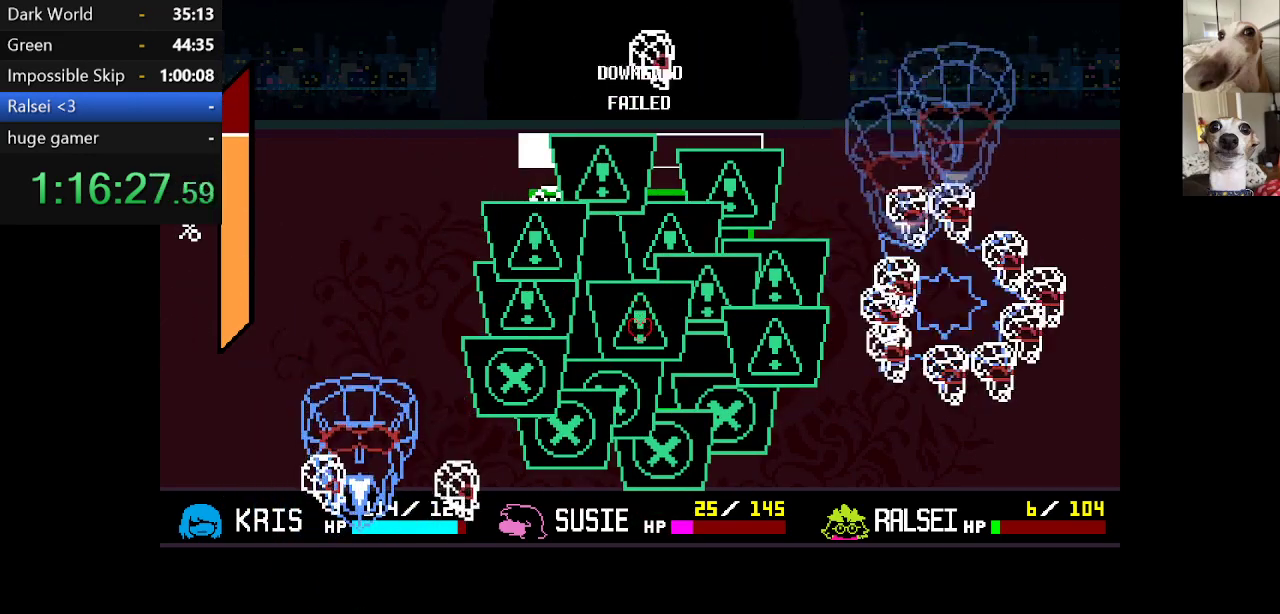
{"keys": [], "events": []}
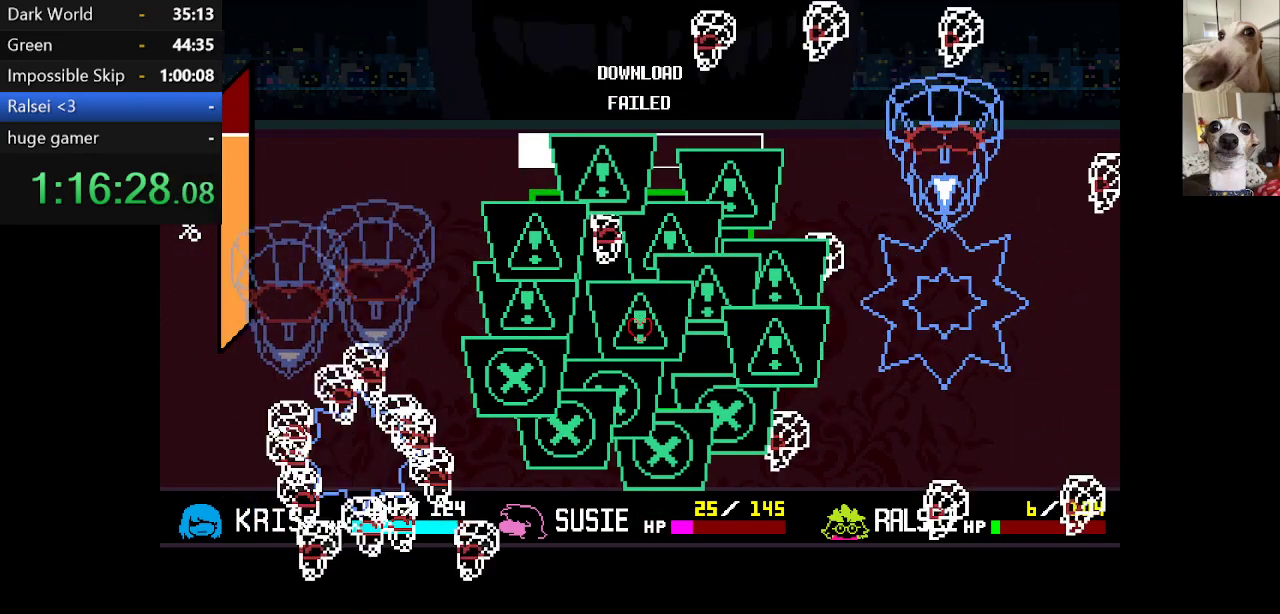
{"keys": [], "events": []}
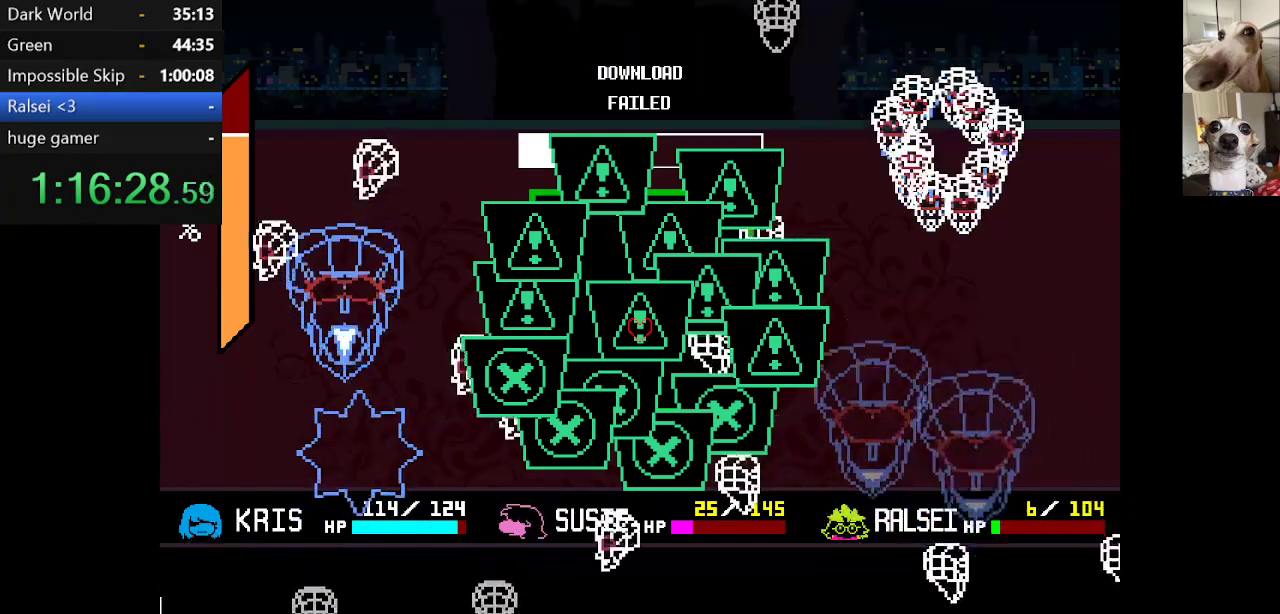
{"keys": [], "events": [[400, "up", "down"], [500, "up", "up"]]}
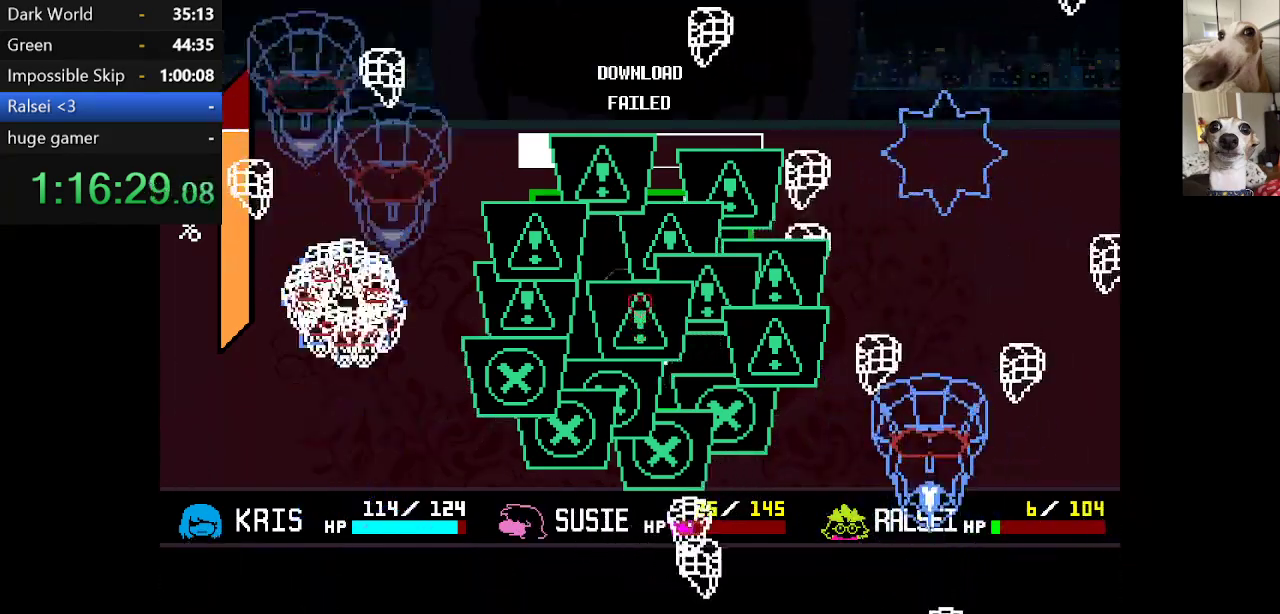
{"keys": [], "events": [[50, "right", "down"], [284, "down", "down"], [384, "right", "up"], [417, "down", "up"]]}
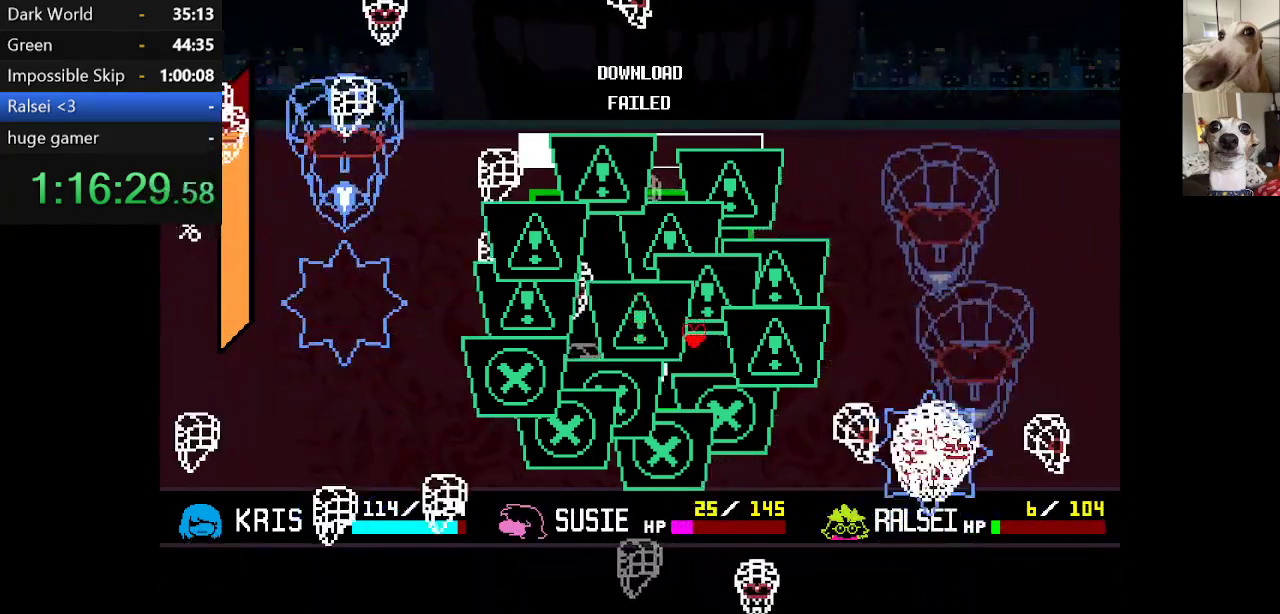
{"keys": ["up"], "events": [[100, "down", "down"], [250, "down", "up"], [484, "up", "down"]]}
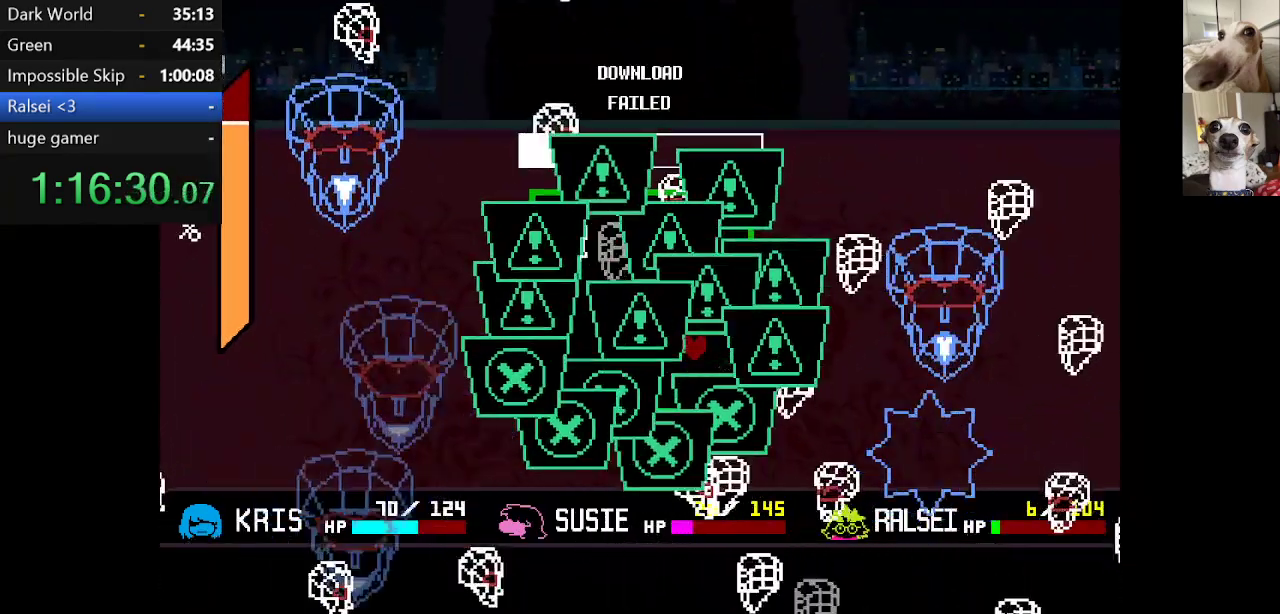
{"keys": ["up"], "events": [[67, "left", "down"], [67, "up", "up"], [300, "left", "up"], [400, "up", "down"]]}
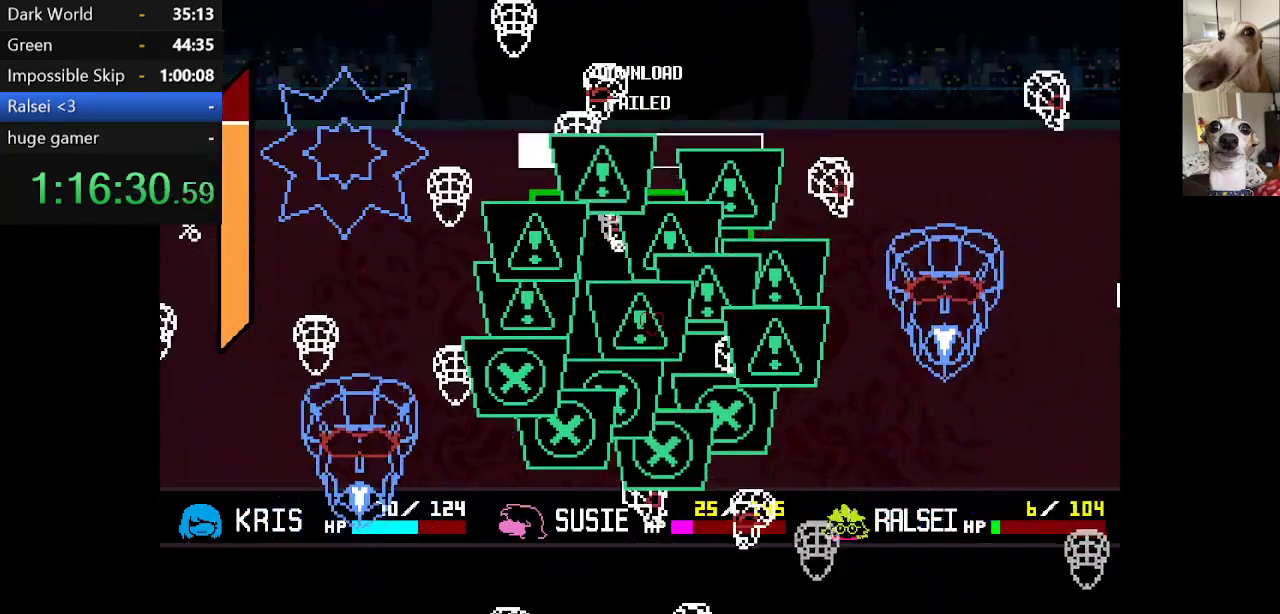
{"keys": ["up"], "events": [[50, "up", "up"], [234, "up", "down"], [334, "up", "up"], [417, "up", "down"]]}
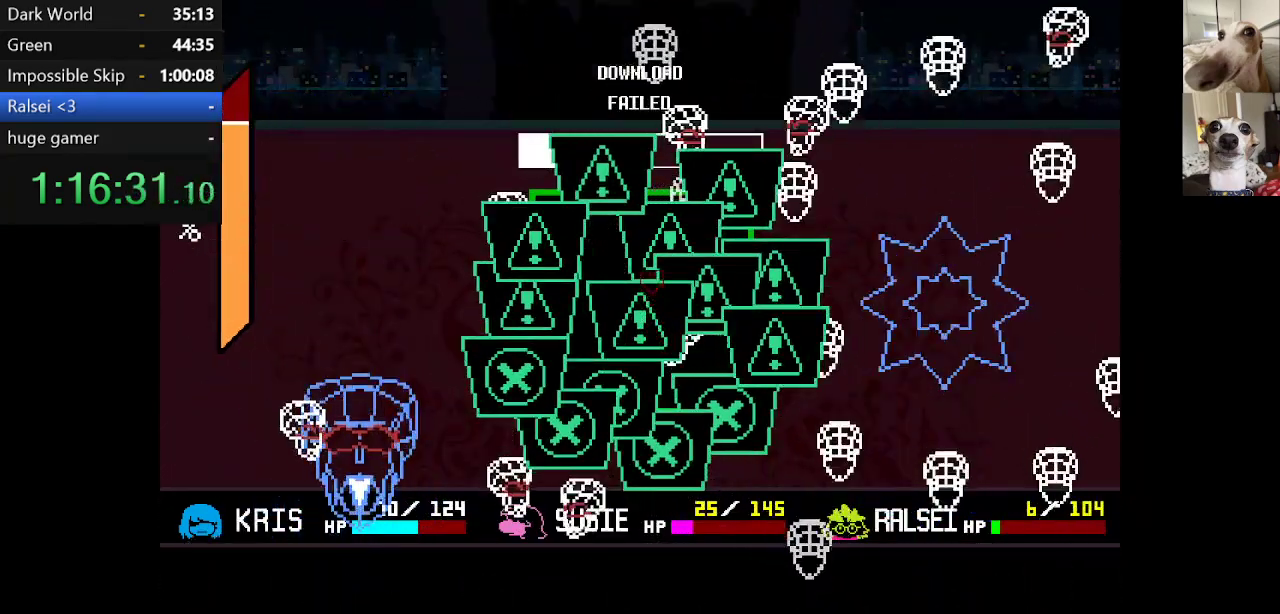
{"keys": ["down", "right"], "events": [[67, "up", "up"], [300, "right", "down"], [384, "down", "down"]]}